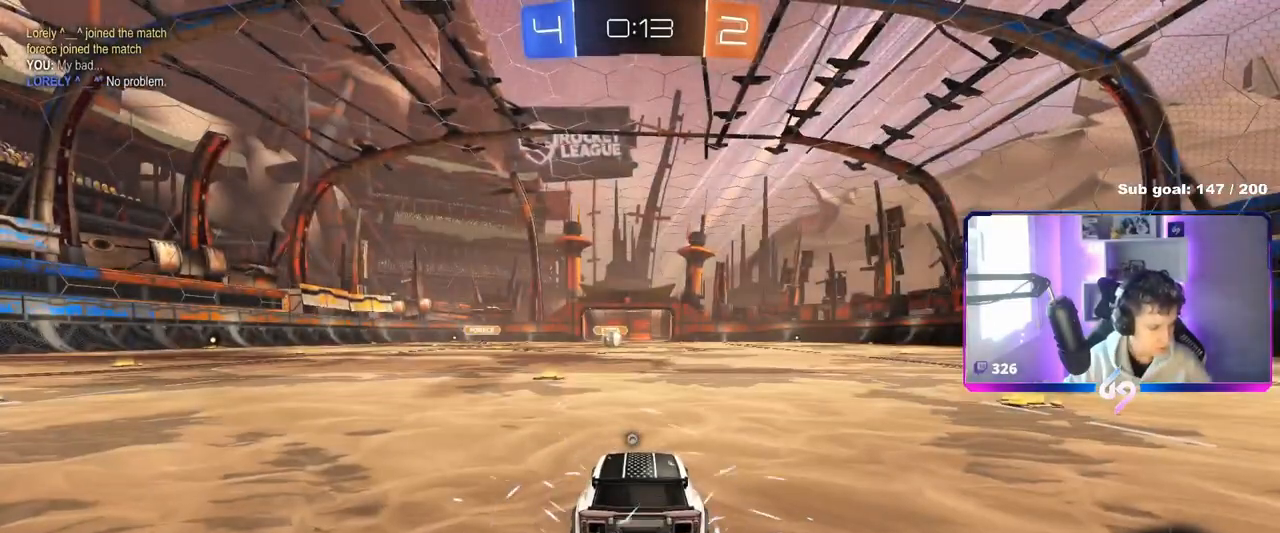
Gameplay with keyboard and mouse; each line is a JSON object with the keys and mouse buttons held at the frame after it. "events" lists presses ("down") and releases ("up") of "1", "2", "3", "4", "5", "a", "alt", "c", "caps_lock", "ctrl", "d", "e", "f", "g", "q", "r", "s", "shift", "space", "t", "tab", "v", "w", "x", "z", "mouse_left", "mouse_wheel" and "mouse_right" between this image and that frame as [ms after this image, input, new state], when the widget could be followed in between. "mouse_left", "mouse_wheel", "mouse_right" = the "left", "wheel", "right" buttons of the "mouse" list. No other keys are recorded. "wheel" means that the mouse wheel is clicked or scrolled. Not read: mouse_move.
{"keys": [], "mouse": [], "events": []}
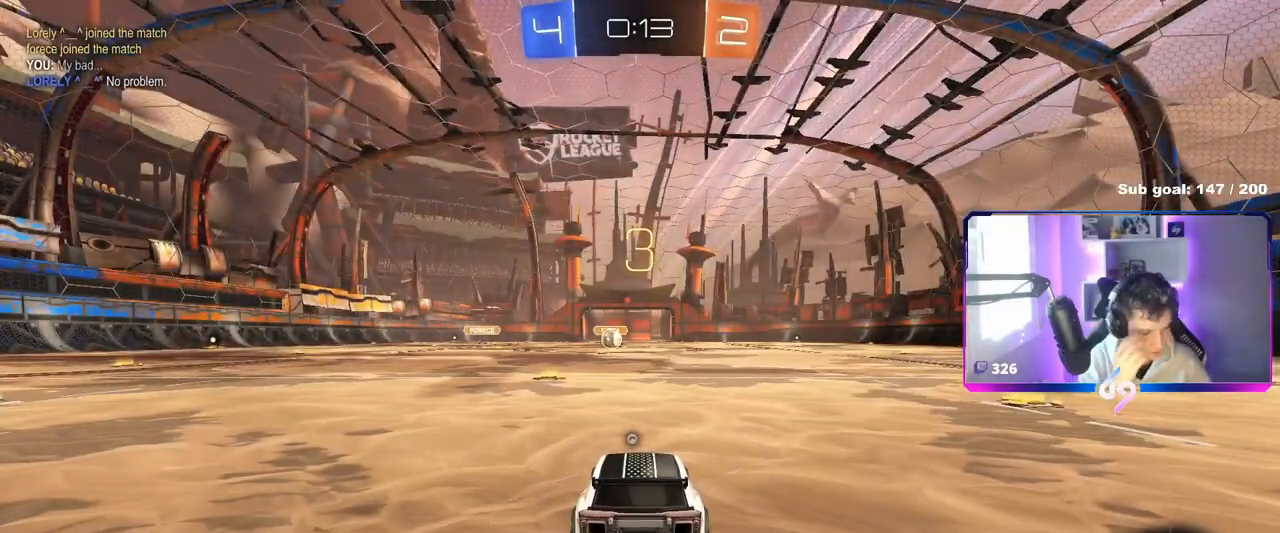
{"keys": [], "mouse": [], "events": []}
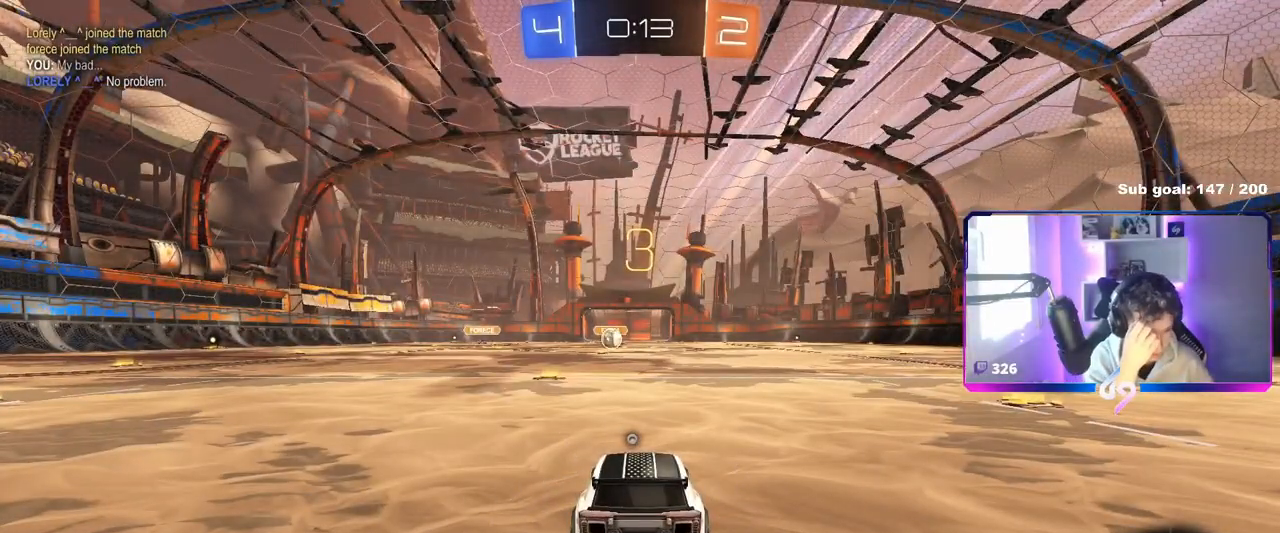
{"keys": [], "mouse": [], "events": []}
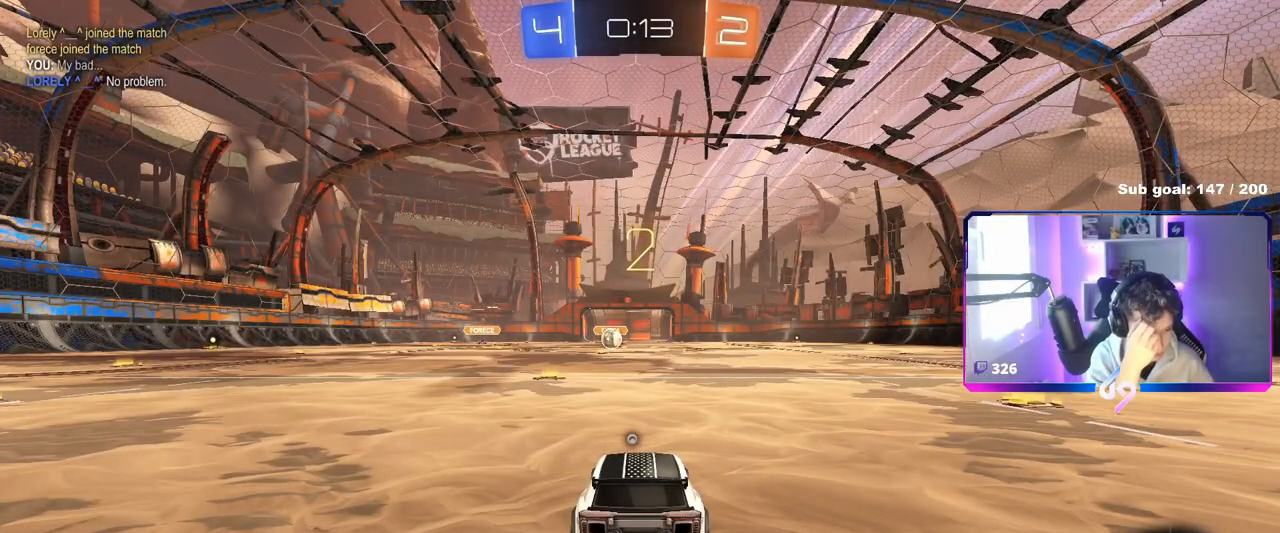
{"keys": [], "mouse": [], "events": []}
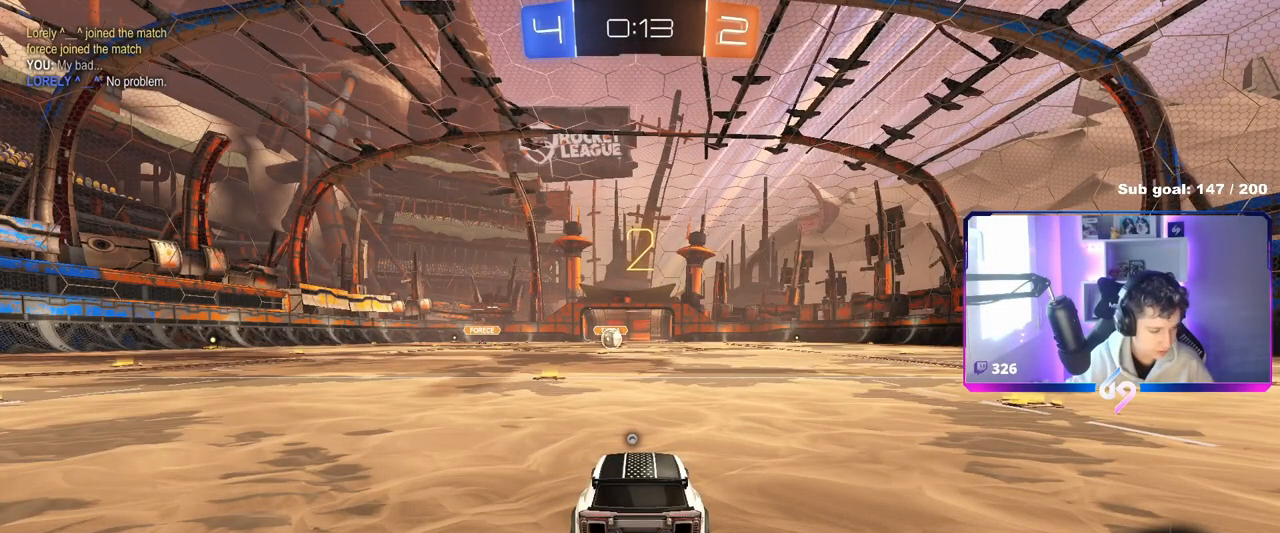
{"keys": ["w"], "mouse": [], "events": [[234, "w", "down"]]}
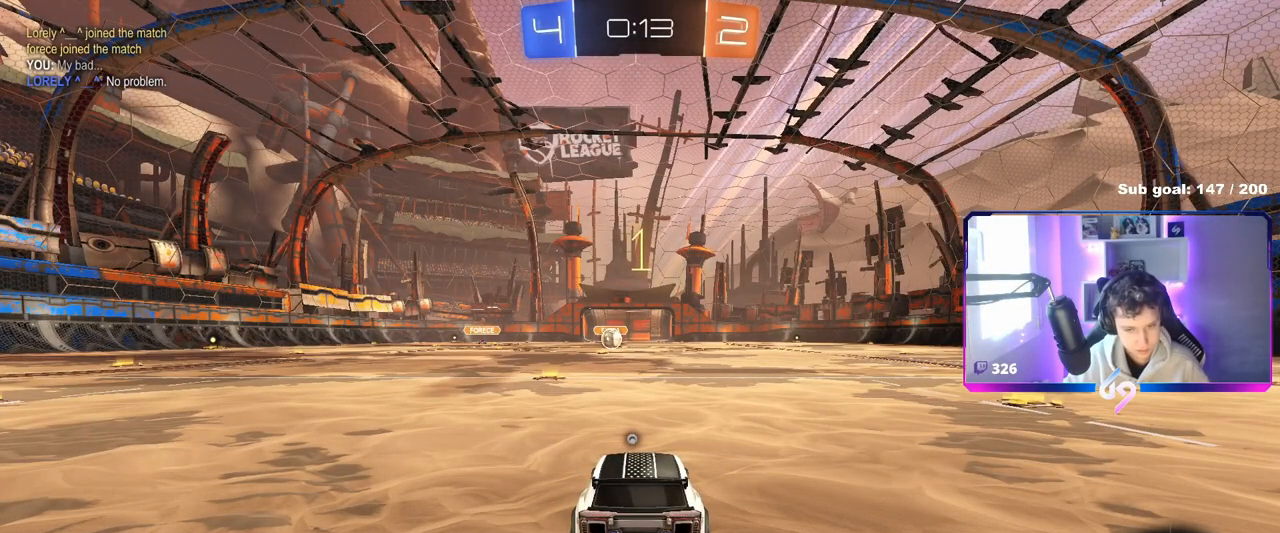
{"keys": ["w"], "mouse": ["left"], "events": [[200, "space", "down"], [383, "space", "up"], [483, "mouse_left", "down"]]}
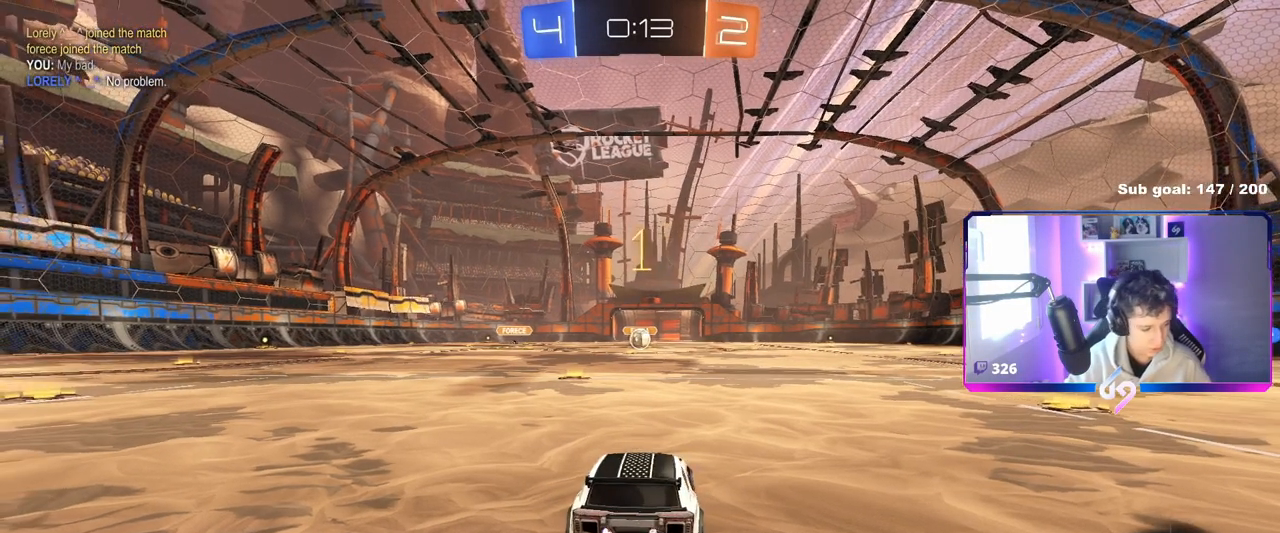
{"keys": ["a", "shift", "w"], "mouse": ["left"], "events": [[418, "d", "down"], [418, "mouse_right", "down"], [501, "a", "down"], [501, "d", "up"], [501, "mouse_right", "up"], [501, "shift", "down"]]}
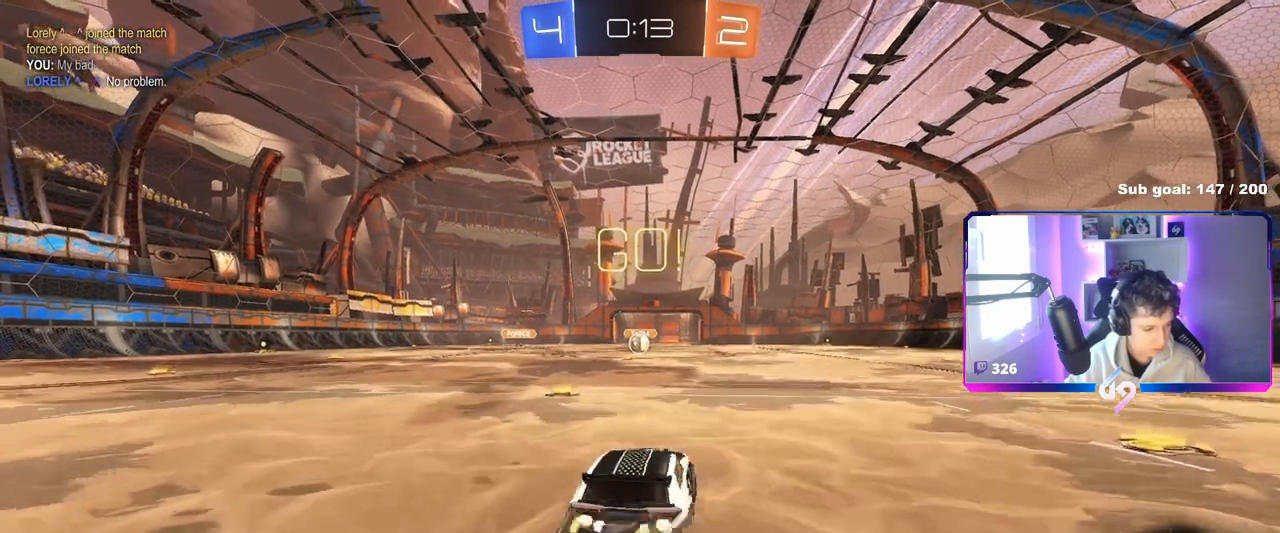
{"keys": ["a", "s", "shift"], "mouse": [], "events": [[50, "mouse_right", "down"], [150, "s", "down"], [150, "w", "up"], [200, "mouse_left", "up"], [250, "mouse_right", "up"]]}
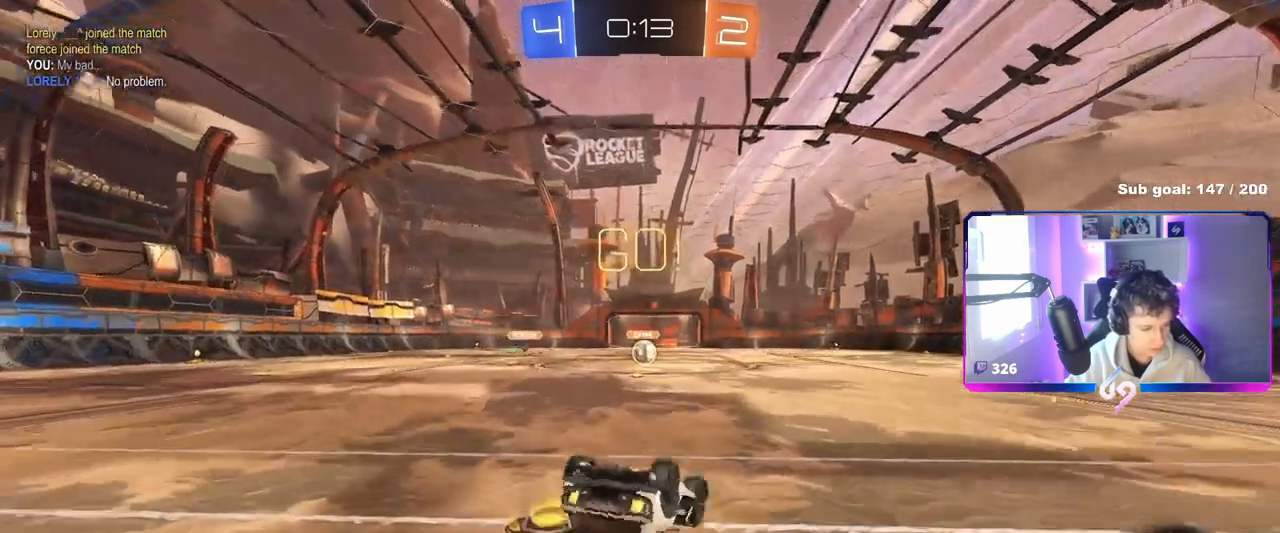
{"keys": [], "mouse": [], "events": [[34, "s", "up"], [134, "s", "down"], [301, "s", "up"], [351, "a", "up"], [401, "shift", "up"]]}
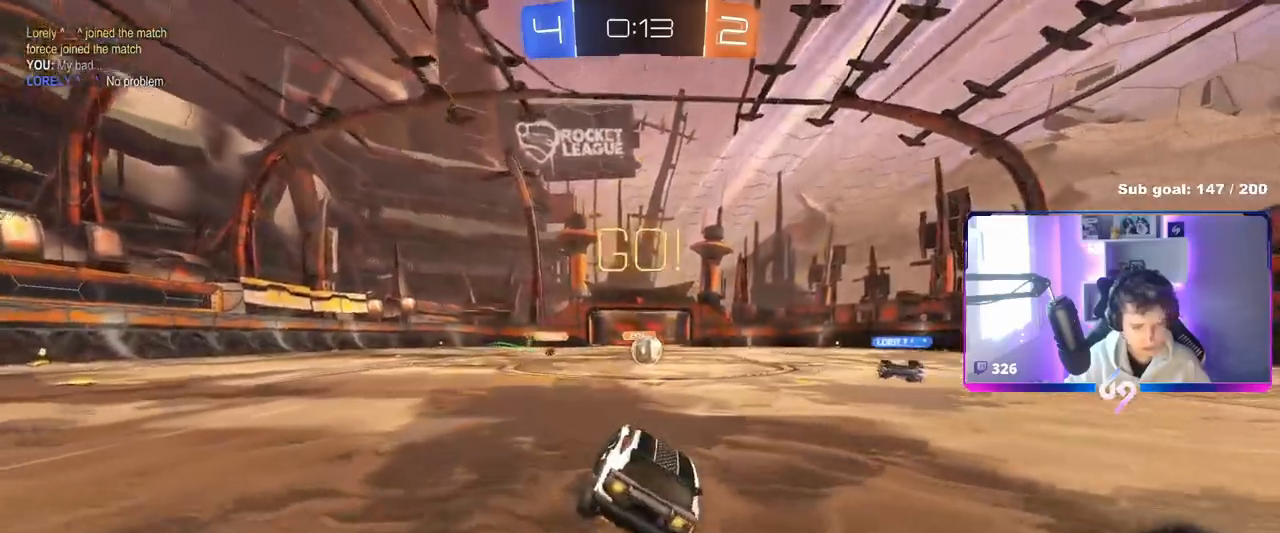
{"keys": ["w"], "mouse": [], "events": [[33, "w", "down"], [317, "d", "down"], [417, "d", "up"]]}
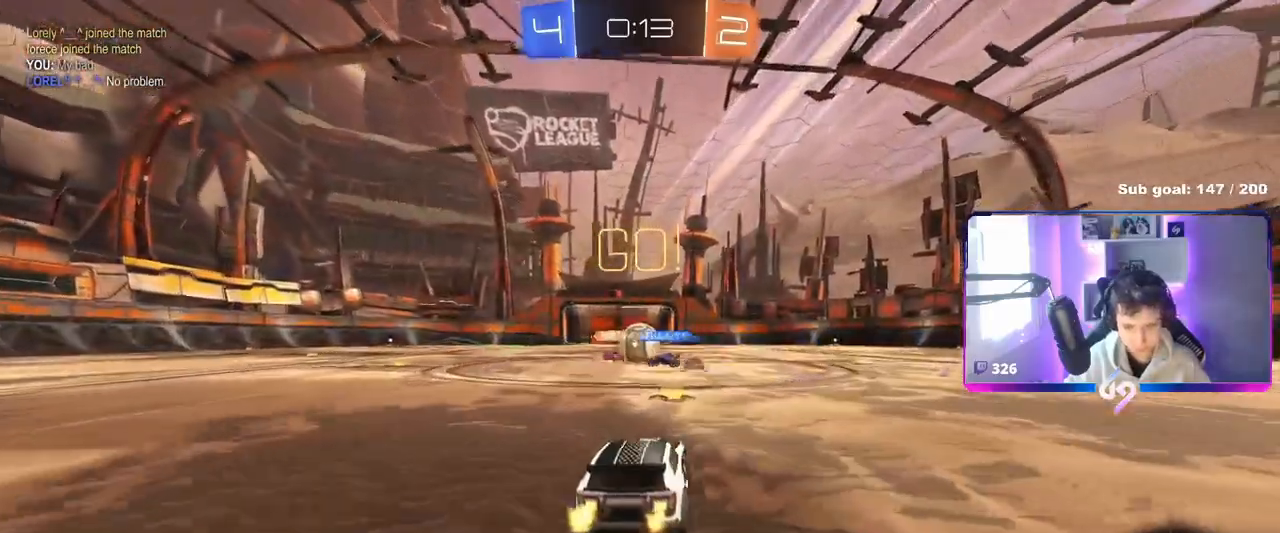
{"keys": ["d", "w"], "mouse": ["left"], "events": [[51, "a", "down"], [134, "d", "down"], [151, "a", "up"], [334, "shift", "down"], [351, "mouse_left", "down"], [434, "shift", "up"]]}
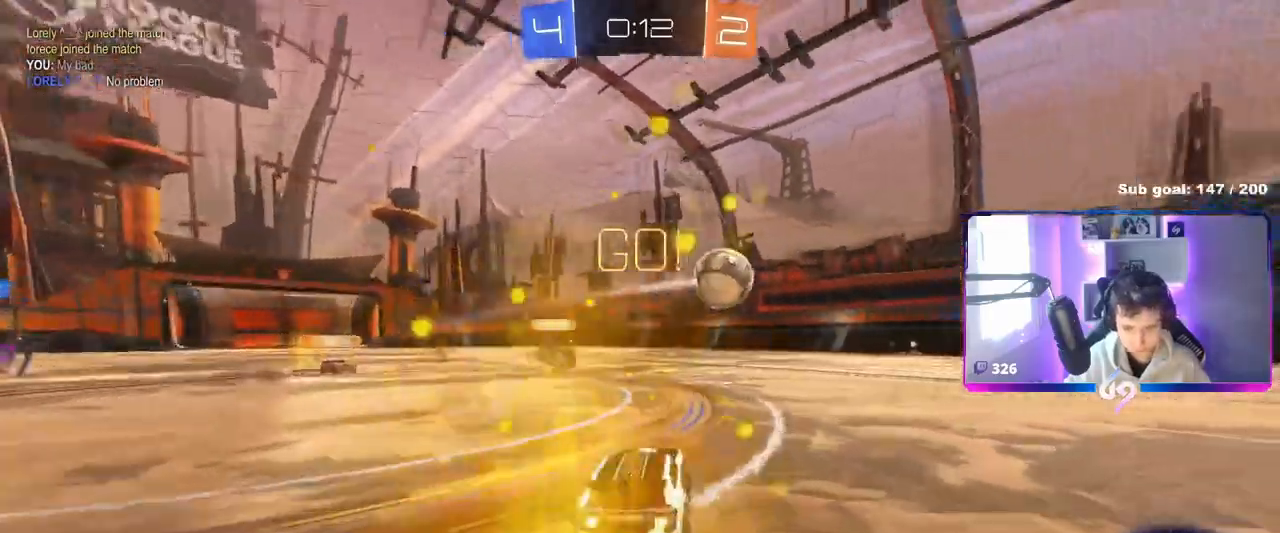
{"keys": ["d", "w"], "mouse": ["left"], "events": [[350, "d", "up"], [484, "d", "down"]]}
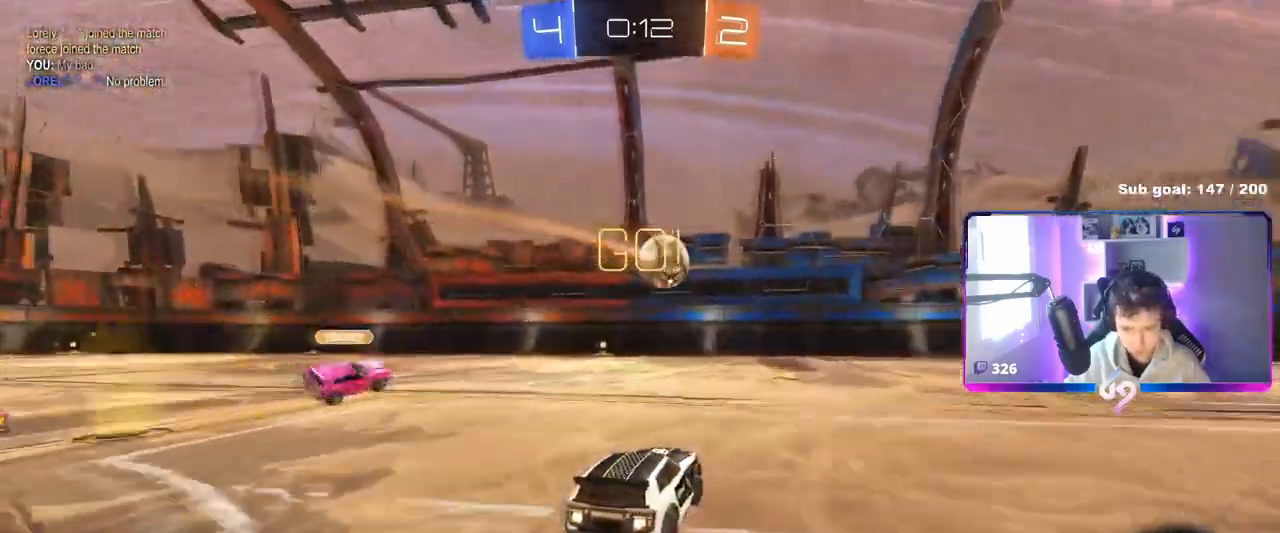
{"keys": ["d", "shift", "w"], "mouse": ["left", "right"], "events": [[34, "mouse_left", "up"], [351, "mouse_left", "down"], [351, "mouse_right", "down"], [401, "shift", "down"], [468, "mouse_right", "up"], [501, "mouse_right", "down"]]}
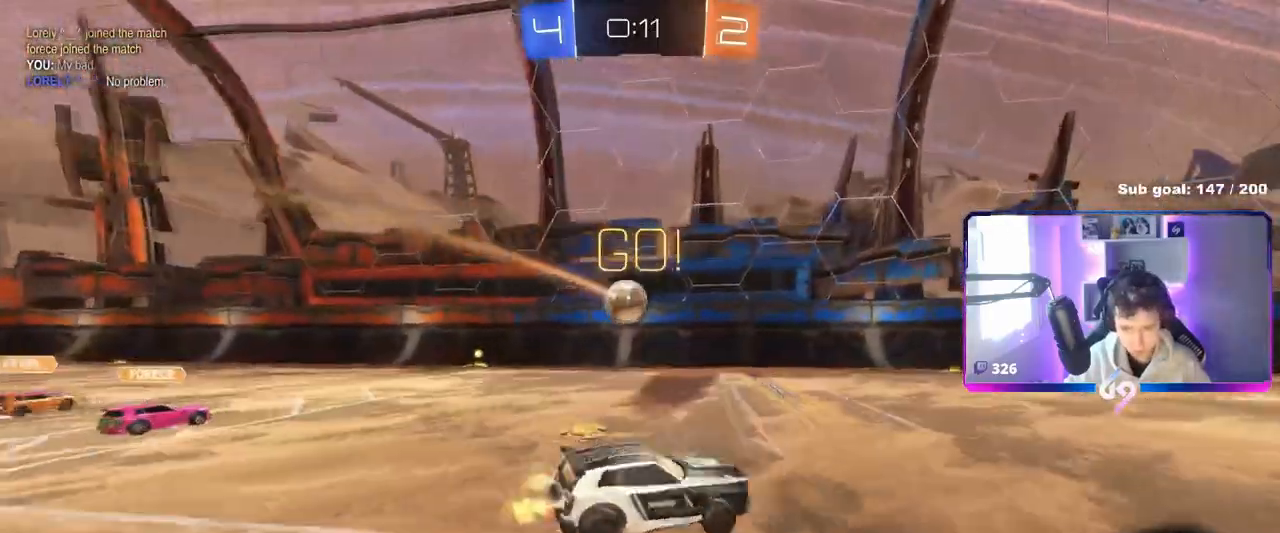
{"keys": ["d", "s", "shift", "space"], "mouse": [], "events": [[100, "w", "up"], [133, "s", "down"], [234, "mouse_right", "up"], [317, "s", "up"], [367, "mouse_left", "up"], [367, "space", "down"], [500, "s", "down"]]}
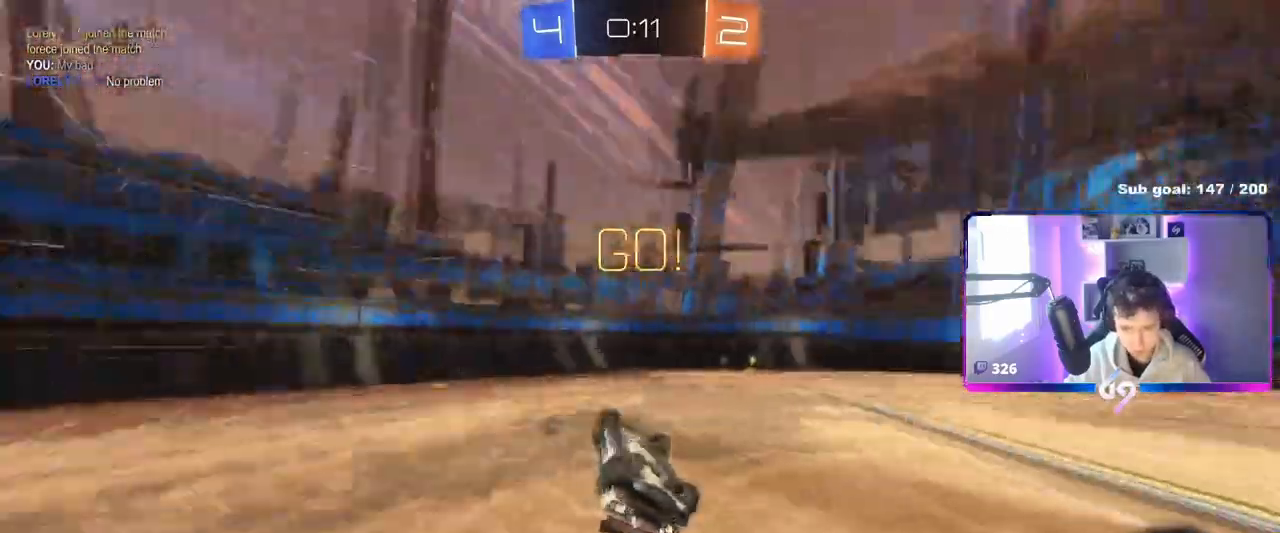
{"keys": ["space", "w"], "mouse": ["left"], "events": [[17, "space", "up"], [151, "s", "up"], [217, "shift", "up"], [251, "d", "up"], [351, "w", "down"], [384, "space", "down"], [484, "mouse_left", "down"]]}
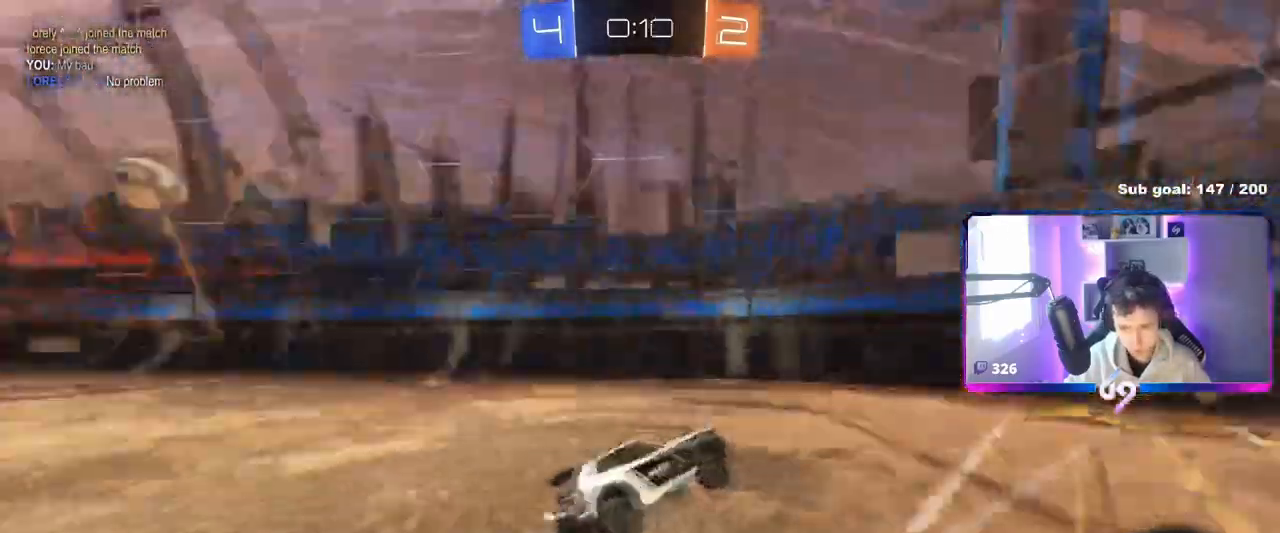
{"keys": ["d", "w"], "mouse": [], "events": [[33, "space", "up"], [150, "d", "down"], [217, "shift", "down"], [267, "mouse_left", "up"], [384, "shift", "up"]]}
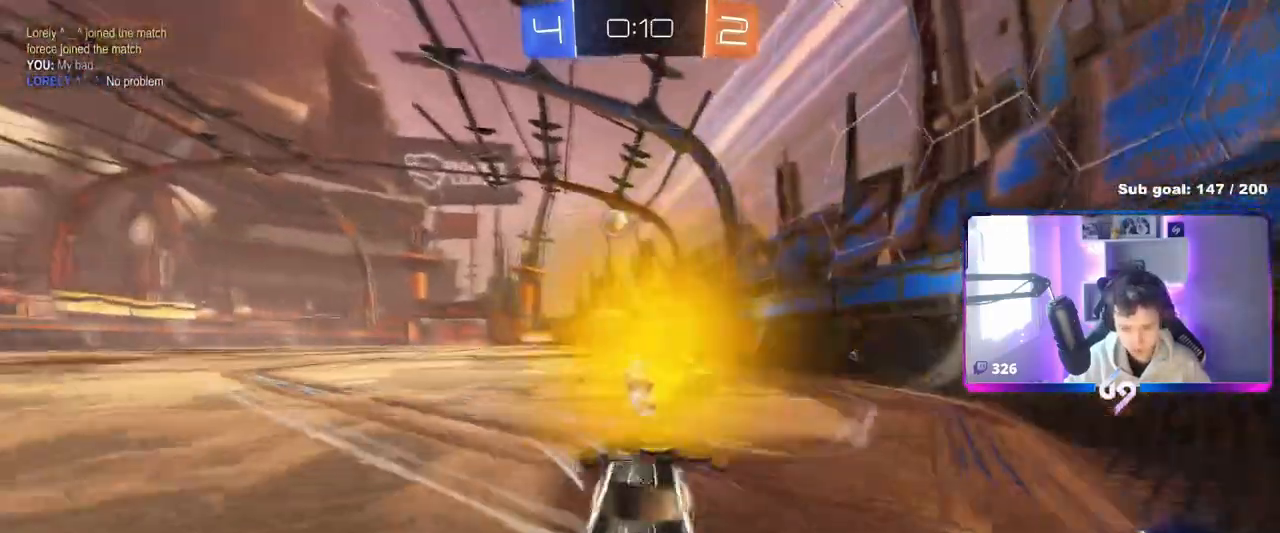
{"keys": ["a", "s"], "mouse": [], "events": [[134, "d", "up"], [234, "a", "down"], [317, "w", "up"], [418, "s", "down"]]}
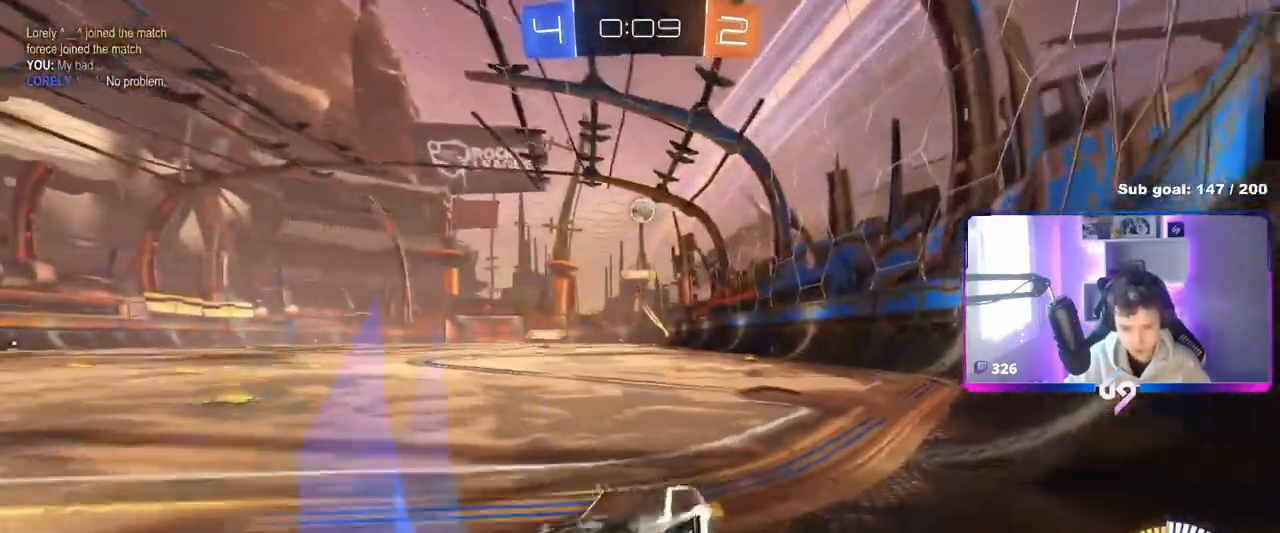
{"keys": ["w"], "mouse": [], "events": [[17, "a", "up"], [17, "d", "down"], [17, "s", "up"], [200, "w", "down"], [217, "d", "up"]]}
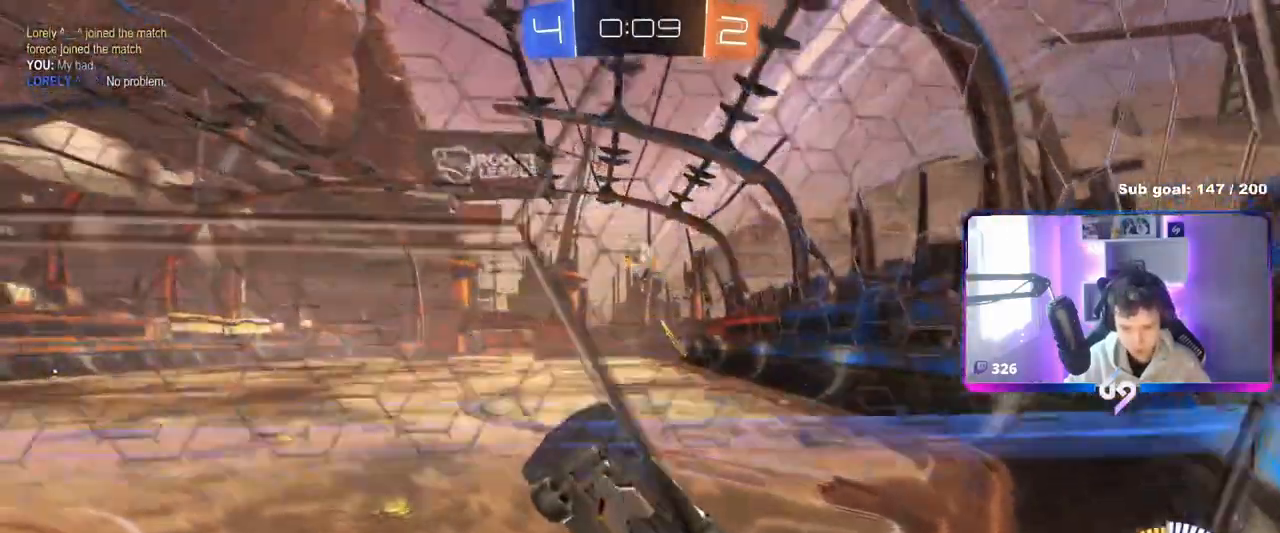
{"keys": ["a", "s"], "mouse": [], "events": [[117, "d", "down"], [401, "d", "up"], [451, "a", "down"], [484, "s", "down"], [484, "w", "up"]]}
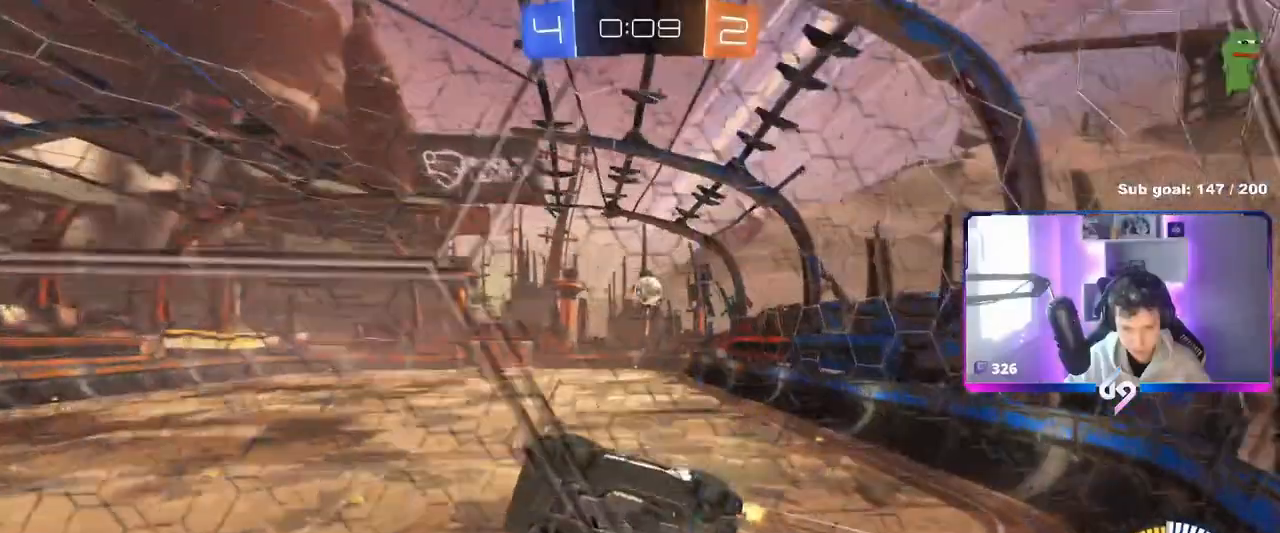
{"keys": ["d", "w"], "mouse": [], "events": [[33, "a", "up"], [33, "d", "down"], [183, "s", "up"], [317, "w", "down"]]}
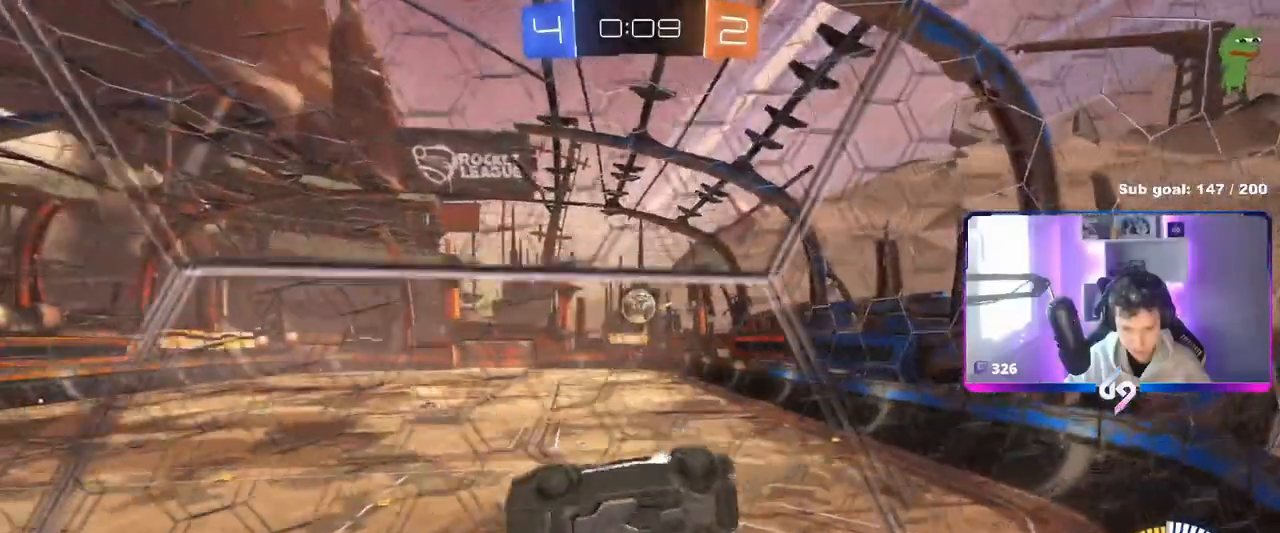
{"keys": ["a", "w"], "mouse": [], "events": [[234, "s", "down"], [234, "w", "up"], [284, "a", "down"], [284, "d", "up"], [334, "s", "up"], [484, "w", "down"]]}
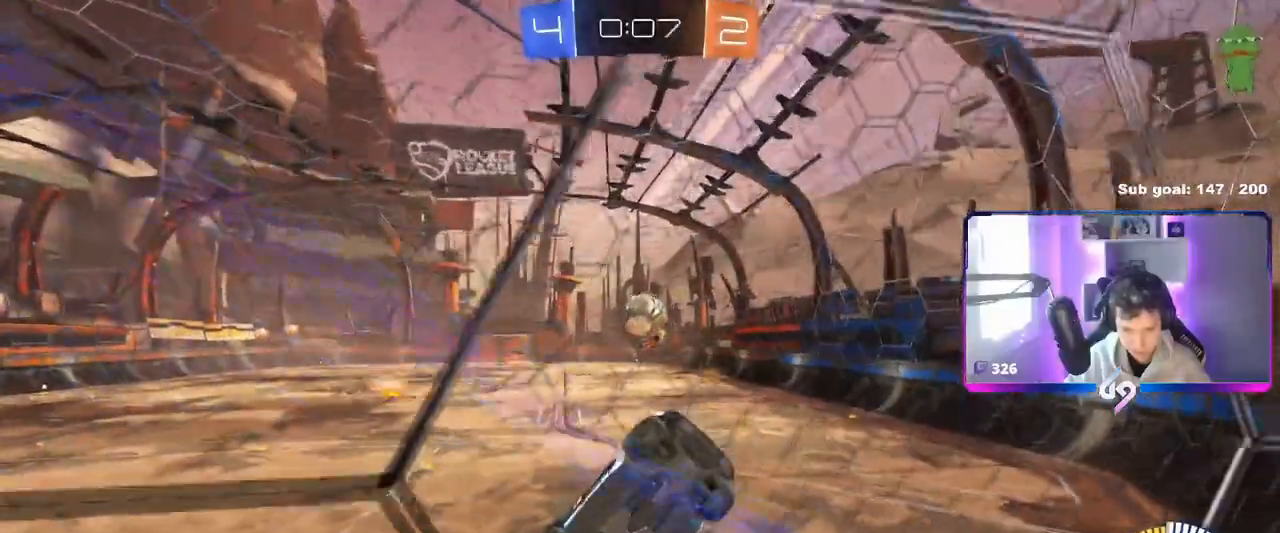
{"keys": [], "mouse": ["right"], "events": [[217, "d", "down"], [267, "s", "down"], [267, "w", "up"], [350, "a", "up"], [450, "d", "up"], [450, "s", "up"], [484, "mouse_right", "down"]]}
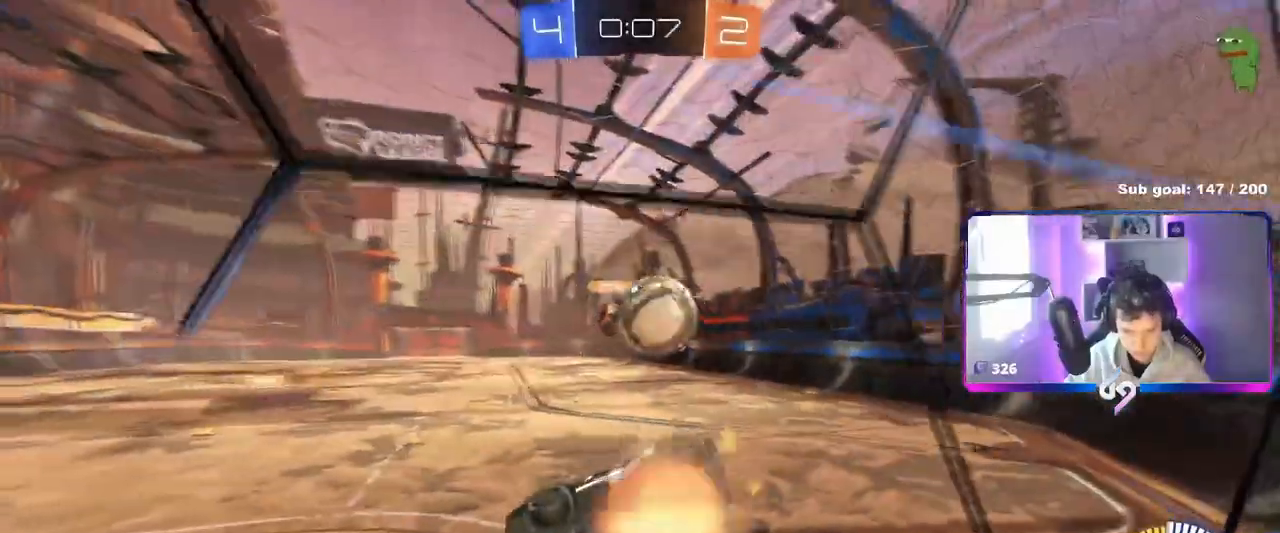
{"keys": ["a"], "mouse": [], "events": [[34, "d", "down"], [34, "s", "down"], [84, "mouse_right", "up"], [468, "a", "down"], [468, "d", "up"], [468, "s", "up"]]}
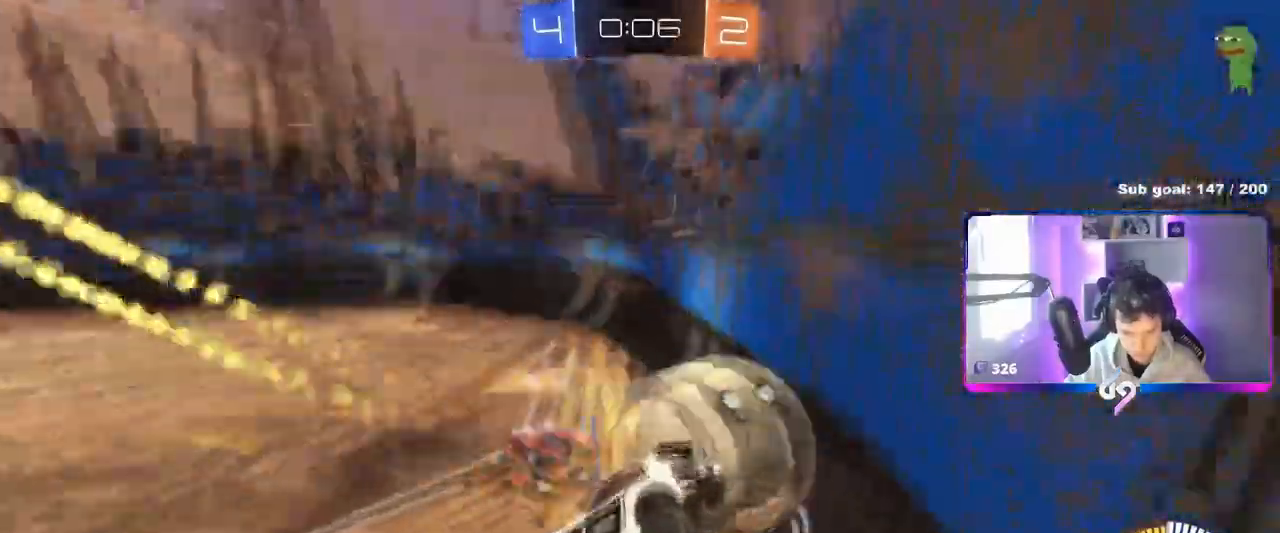
{"keys": ["d", "w"], "mouse": [], "events": [[50, "mouse_left", "down"], [150, "w", "down"], [250, "a", "up"], [300, "d", "down"], [300, "mouse_left", "up"], [300, "w", "up"], [350, "w", "down"]]}
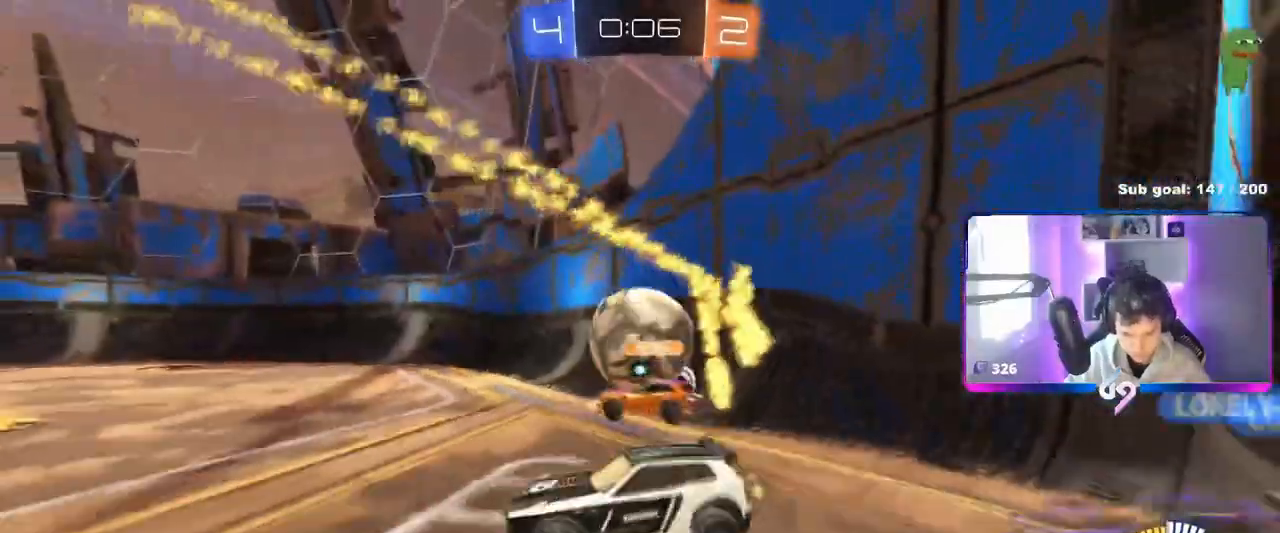
{"keys": ["d", "w"], "mouse": [], "events": [[117, "shift", "down"], [217, "shift", "up"]]}
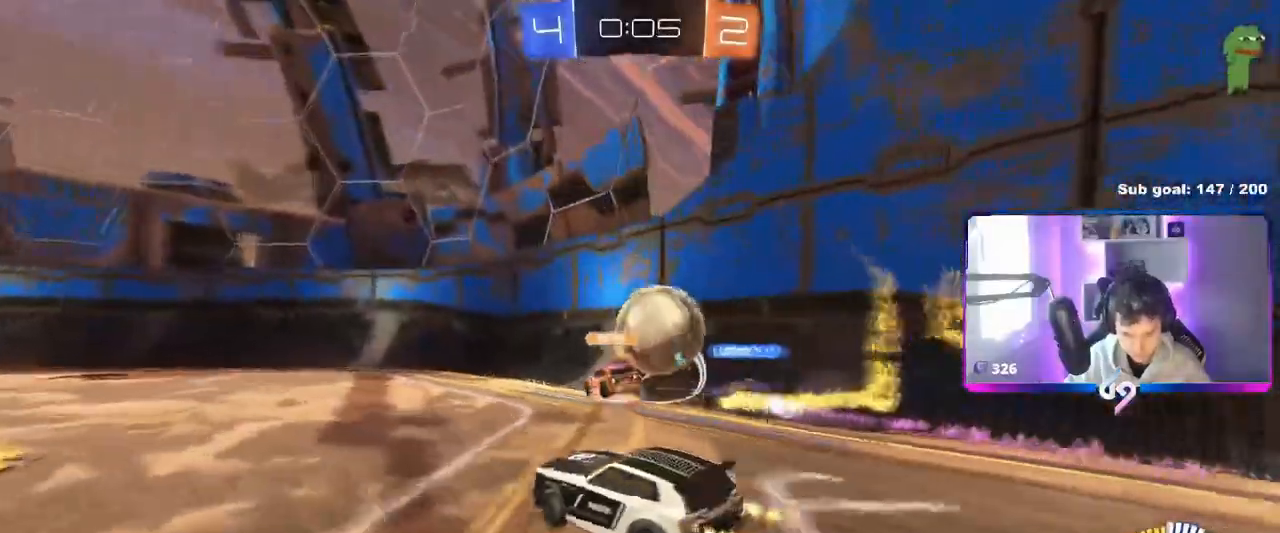
{"keys": ["w"], "mouse": [], "events": [[417, "a", "down"], [417, "d", "up"], [467, "a", "up"]]}
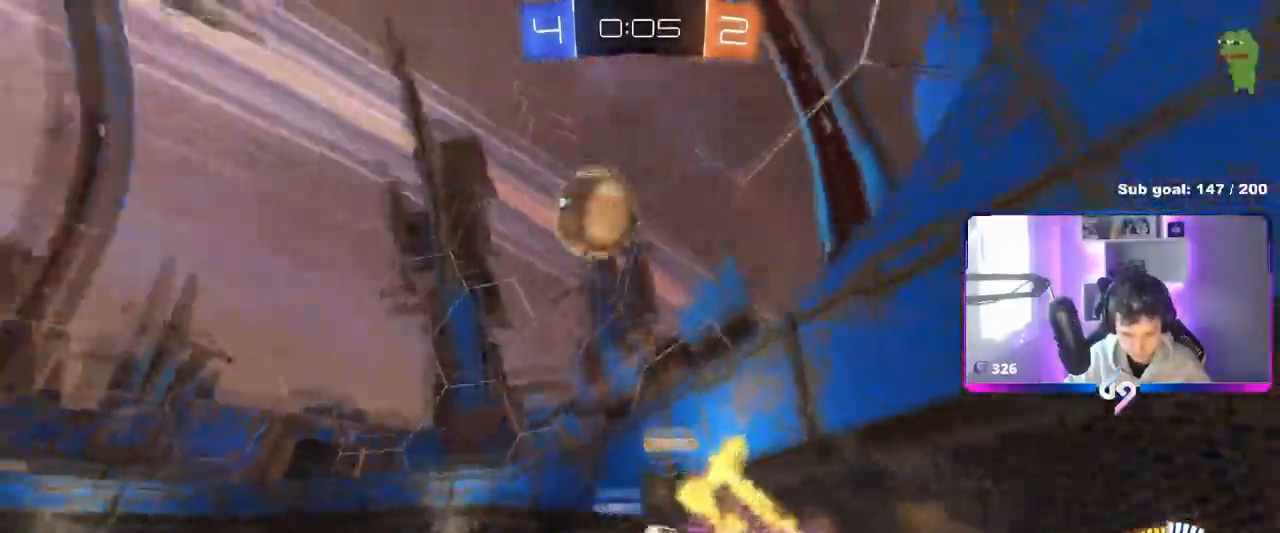
{"keys": ["a", "w"], "mouse": [], "events": [[17, "d", "down"], [151, "a", "down"], [151, "d", "up"], [251, "shift", "down"], [384, "shift", "up"]]}
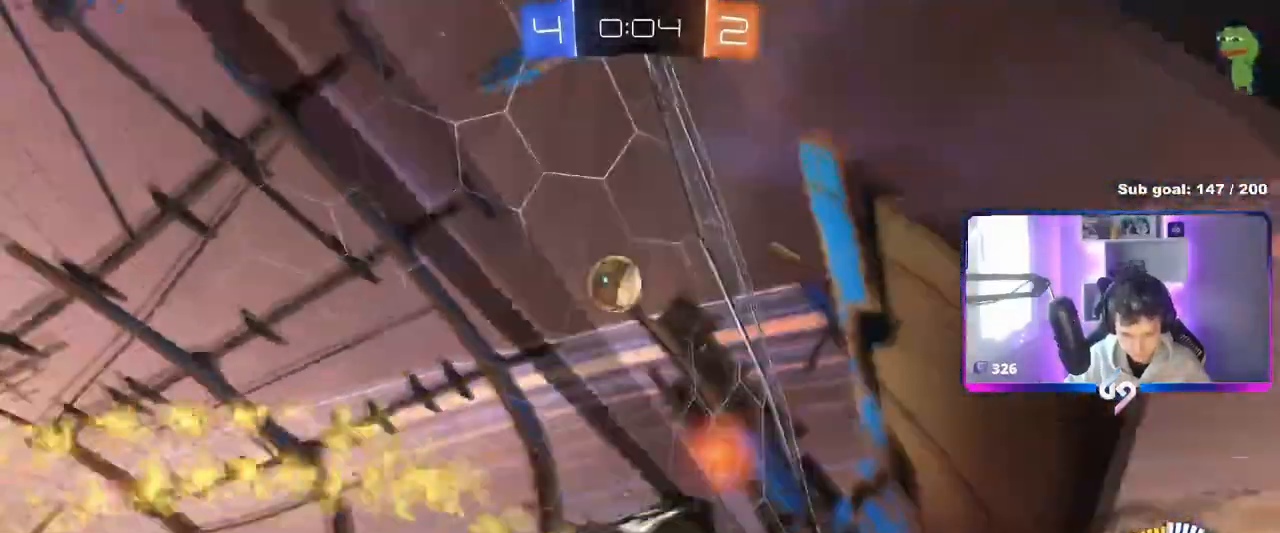
{"keys": ["a", "w"], "mouse": [], "events": [[117, "shift", "down"], [167, "shift", "up"]]}
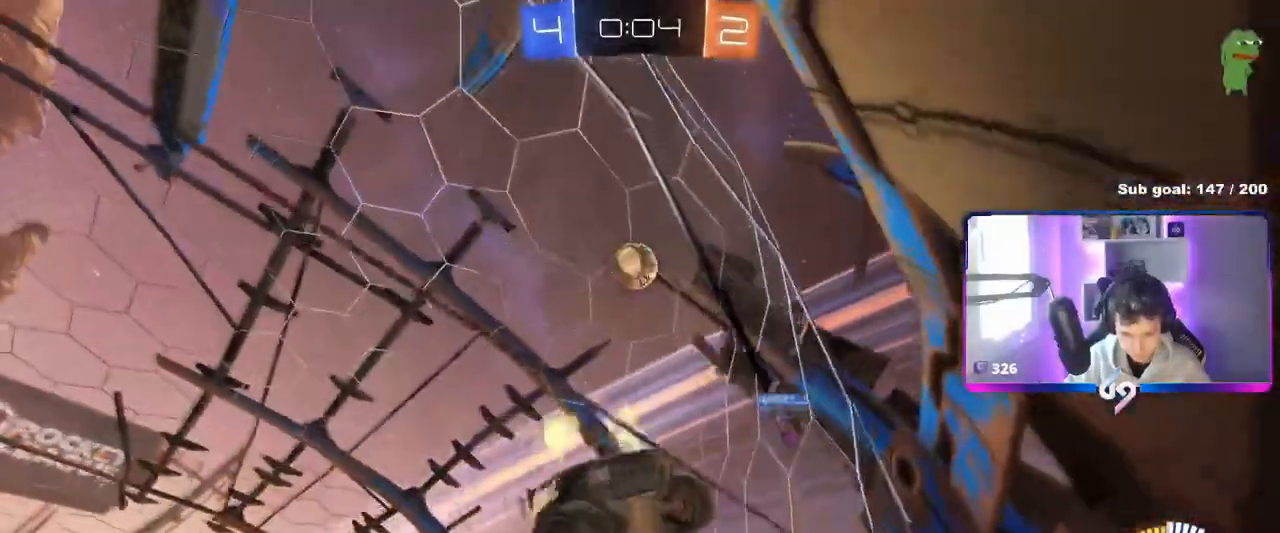
{"keys": ["w"], "mouse": ["left"], "events": [[317, "a", "up"], [418, "mouse_left", "down"]]}